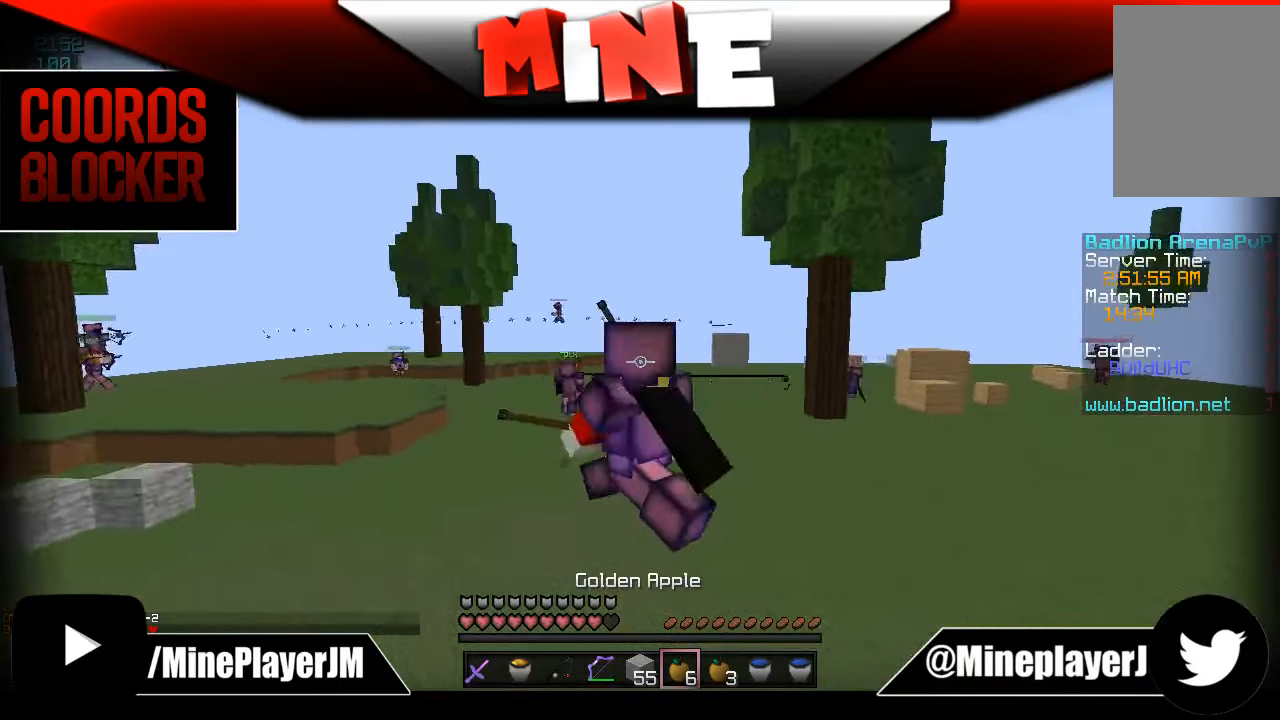
Gameplay with keyboard and mouse; each line is a JSON object with the keys and mouse buttons held at the frame after it. "events" lists presses ("down") and releases ("up") of "a", "d", "s", "w", "mouse_left" and "mouse_right" between this image and that frame as [ms after this image, input, new state], when the widget could be followed in between. "mouse_left", "mouse_right" = the "left", "right" buttons of the "mouse" list. No other keys are recorded. Fast repeated clicks can show as one long hold. Mouse movement is not recorded.
{"keys": ["a", "w"], "mouse": ["right"], "events": []}
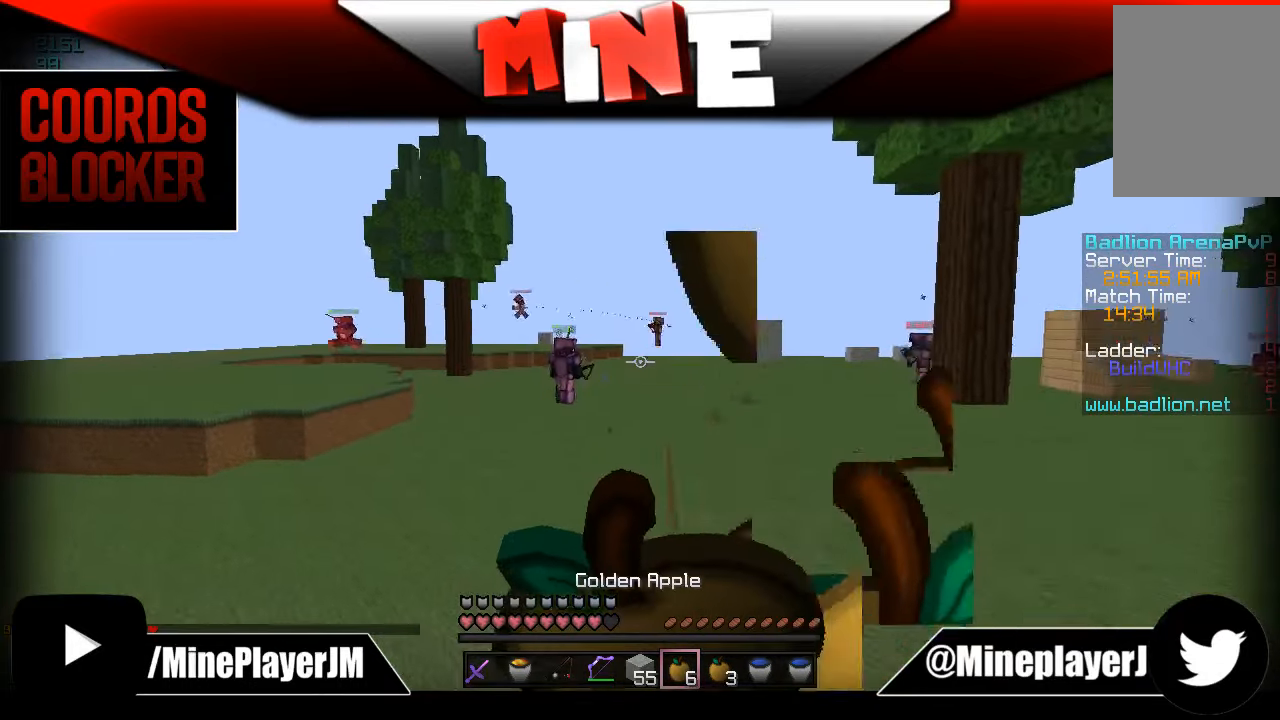
{"keys": ["a", "w"], "mouse": ["right"], "events": []}
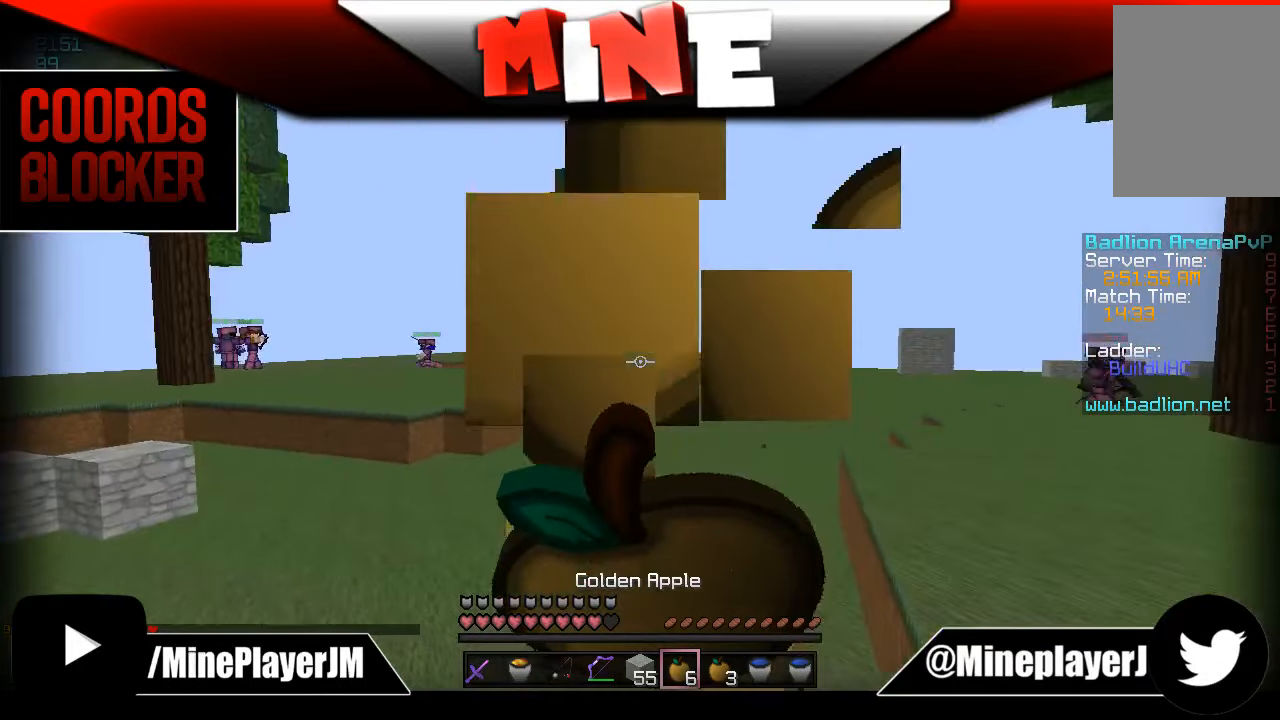
{"keys": ["a", "w"], "mouse": ["right"], "events": []}
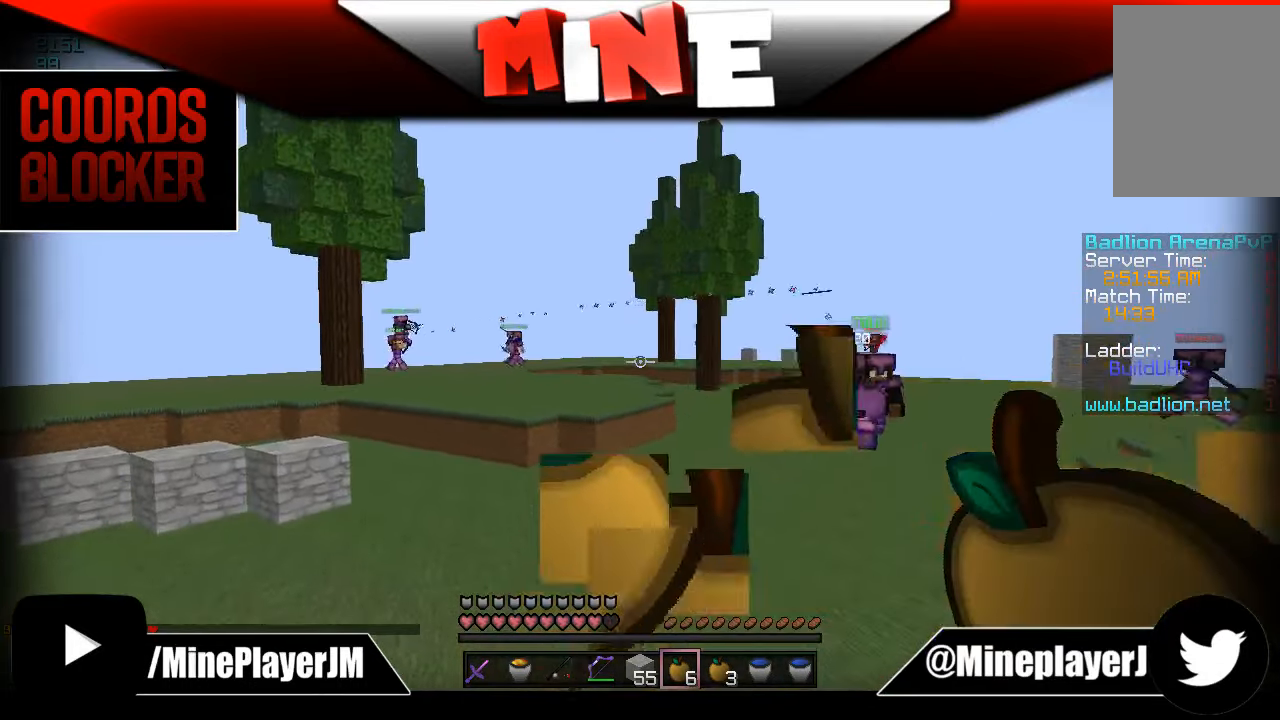
{"keys": ["w"], "mouse": [], "events": [[200, "mouse_right", "up"], [250, "a", "up"]]}
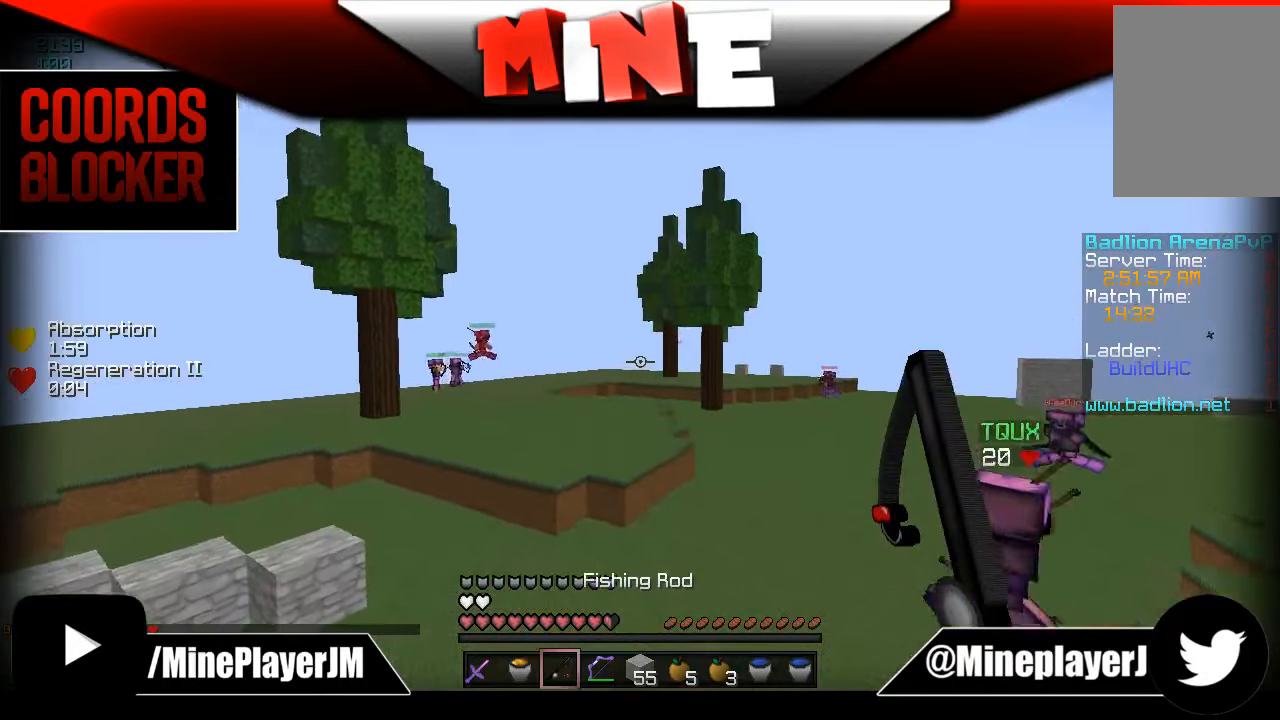
{"keys": ["a", "w"], "mouse": [], "events": [[33, "a", "down"]]}
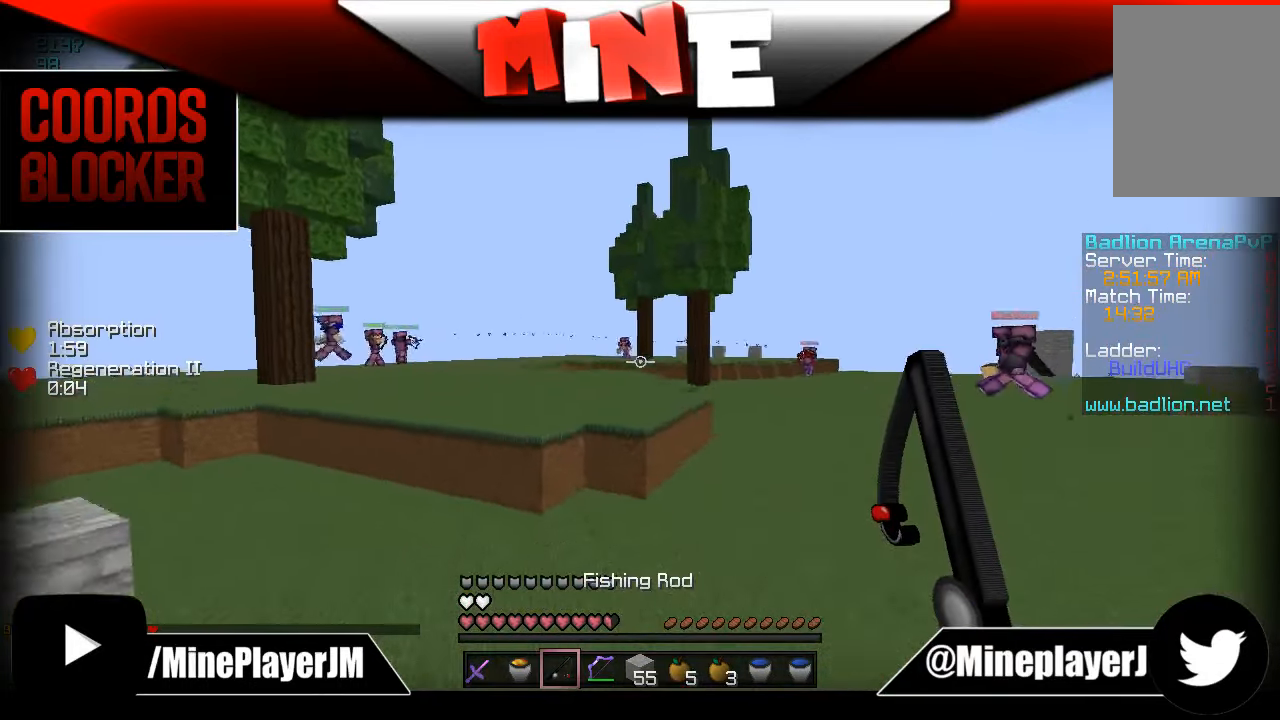
{"keys": ["a", "w"], "mouse": [], "events": []}
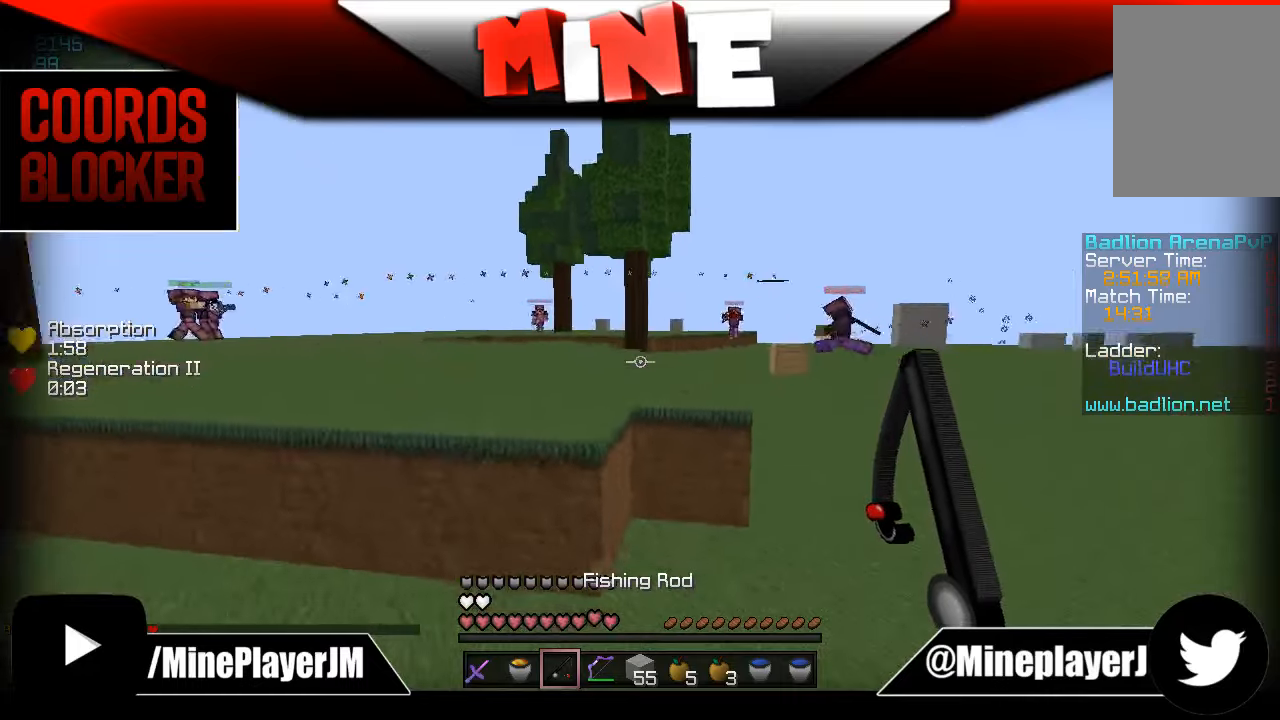
{"keys": ["w"], "mouse": [], "events": [[284, "a", "up"]]}
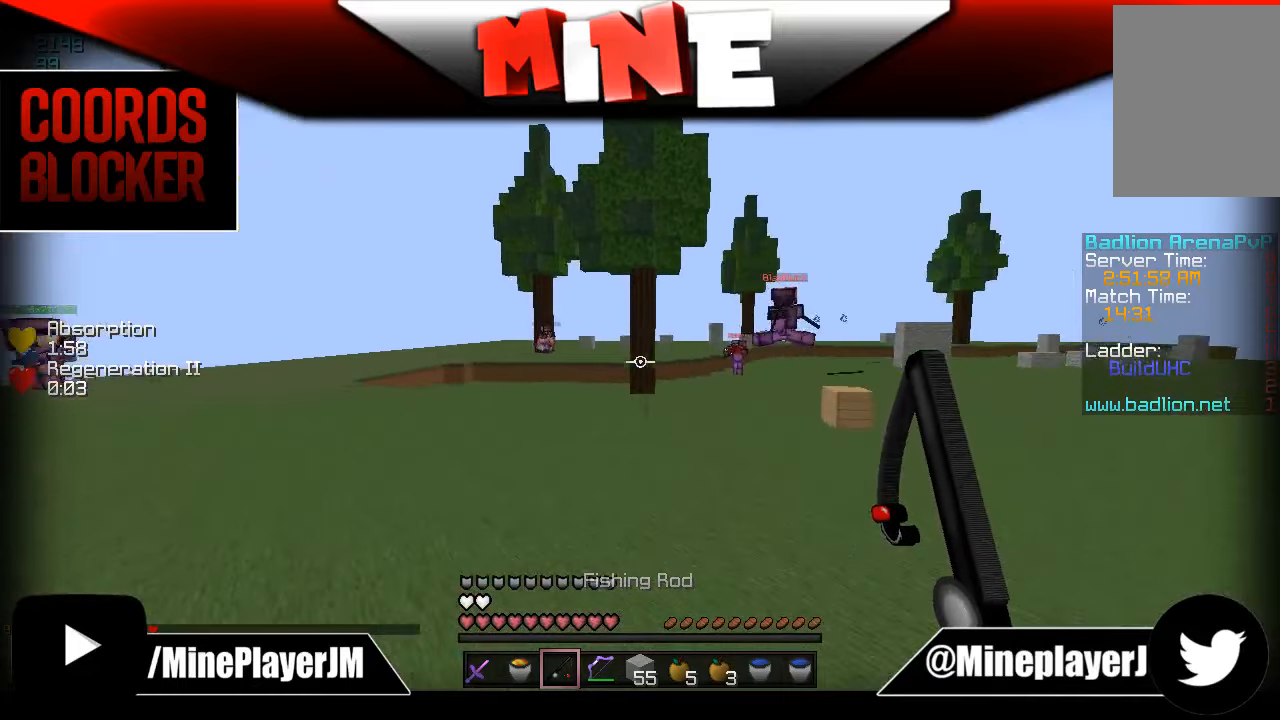
{"keys": ["a", "w"], "mouse": ["right"], "events": [[84, "a", "down"], [434, "mouse_right", "down"]]}
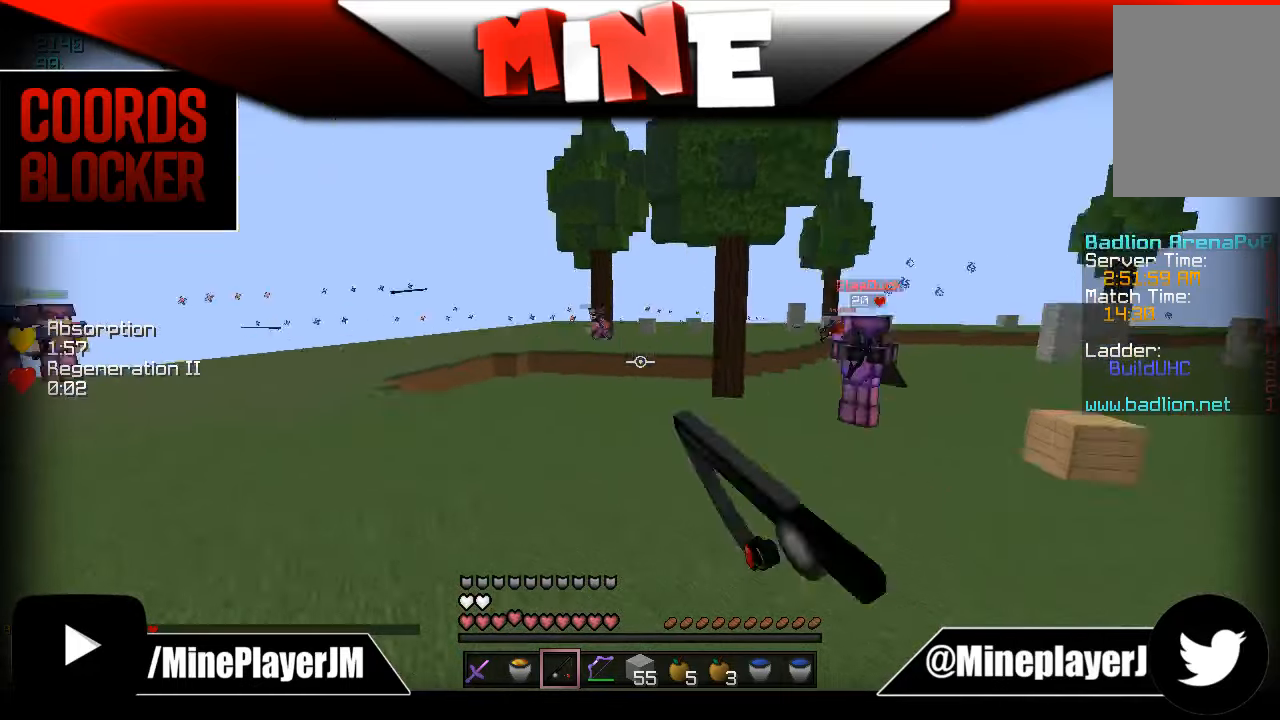
{"keys": ["a", "s"], "mouse": [], "events": [[34, "mouse_right", "up"], [184, "s", "down"], [184, "w", "up"]]}
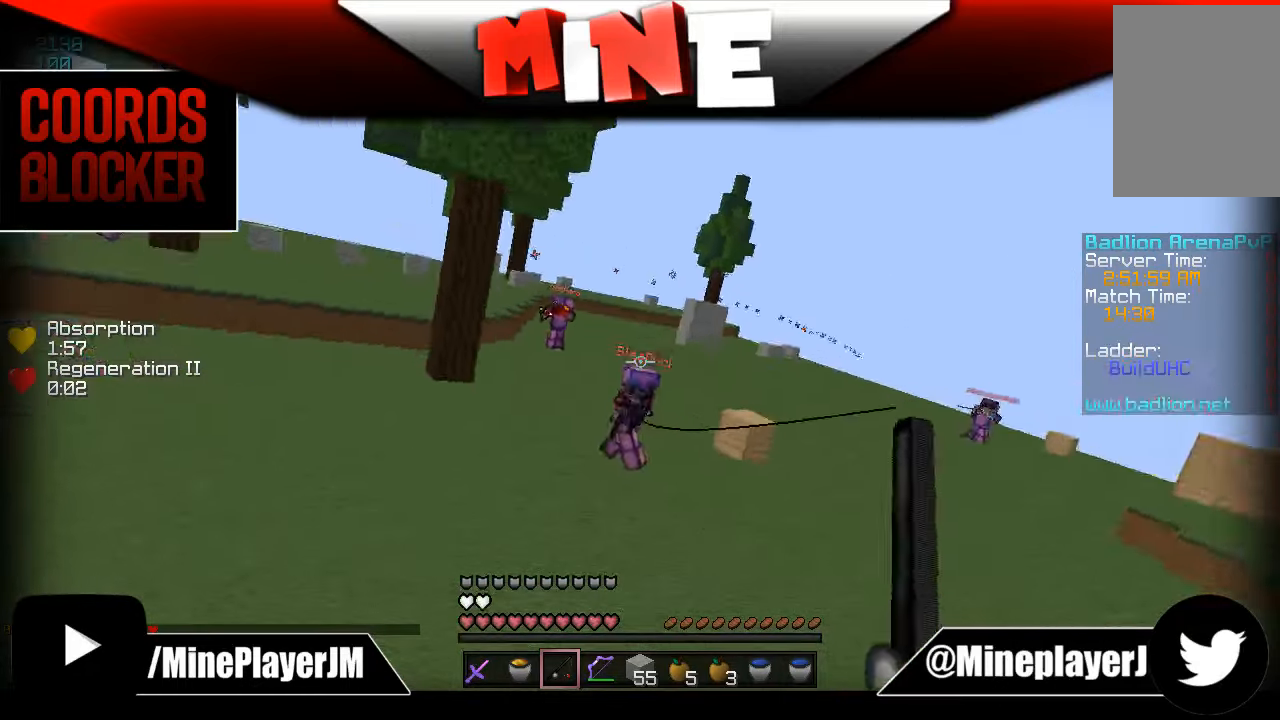
{"keys": ["d", "w"], "mouse": [], "events": [[334, "s", "up"], [334, "w", "down"], [367, "d", "down"], [384, "a", "up"]]}
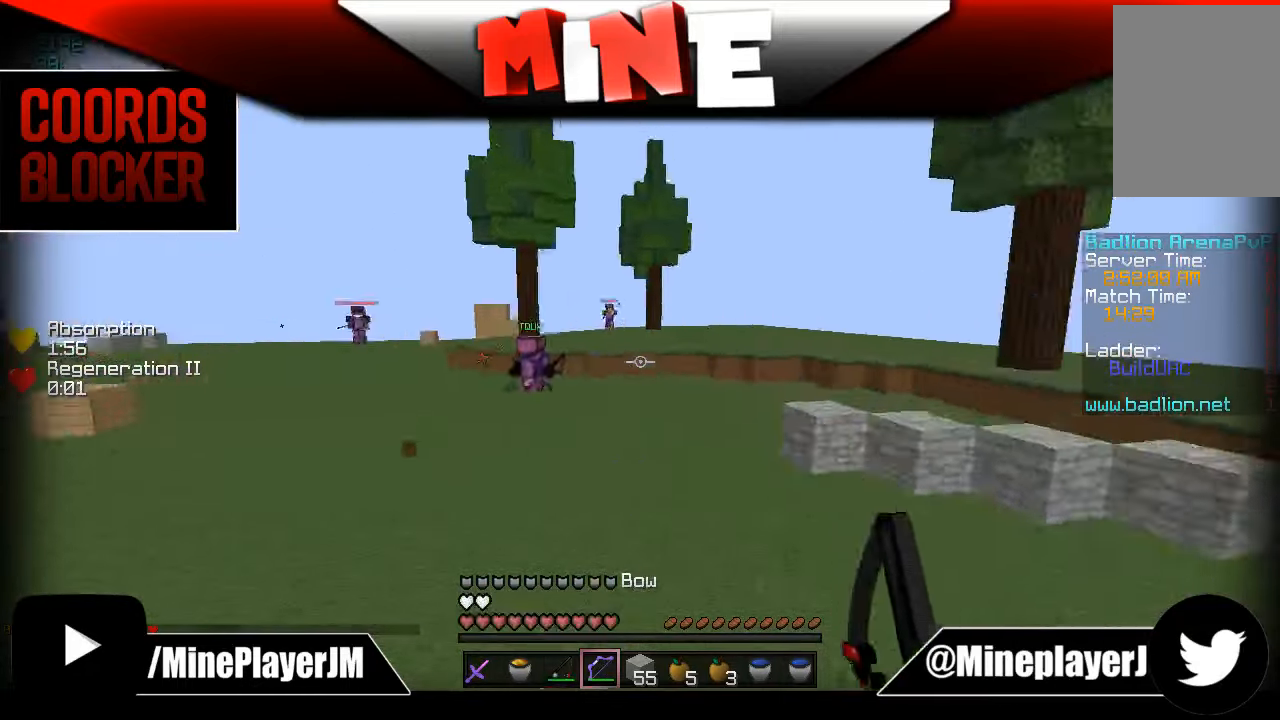
{"keys": ["d", "s"], "mouse": ["right"], "events": [[100, "w", "up"], [150, "mouse_right", "down"], [284, "s", "down"]]}
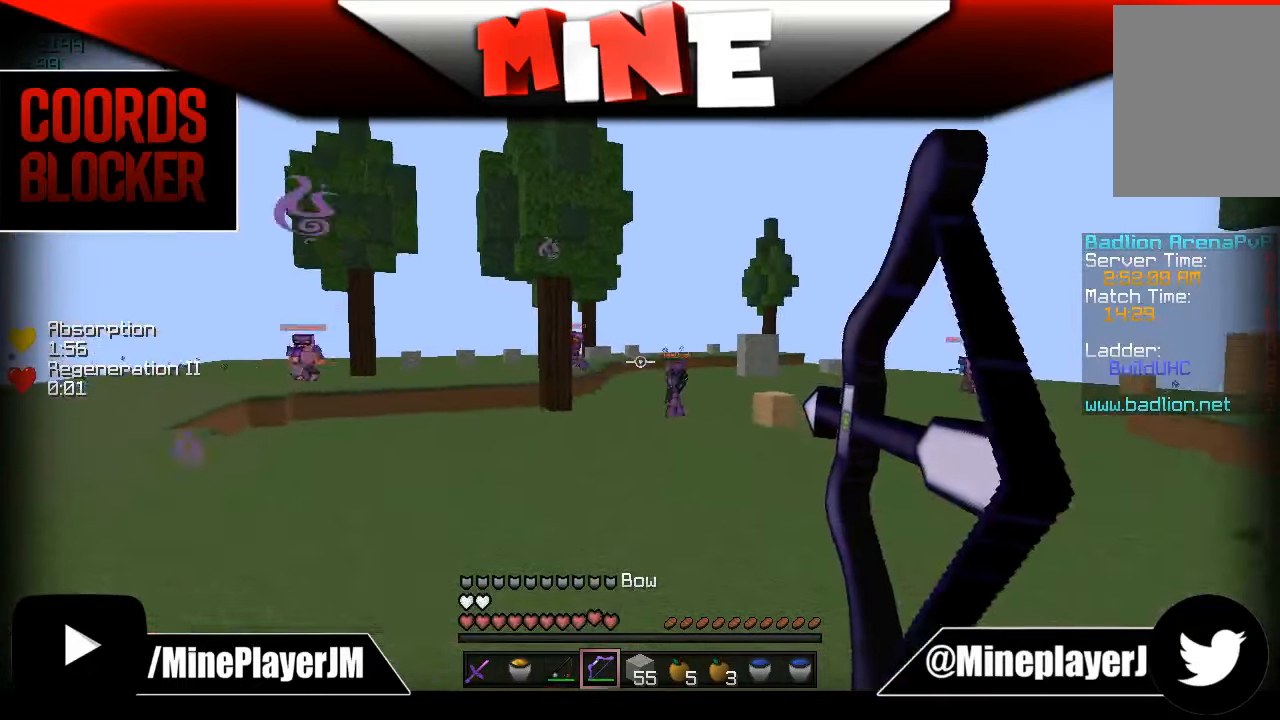
{"keys": ["a", "w"], "mouse": ["right"], "events": [[150, "s", "up"], [284, "w", "down"], [450, "a", "down"], [500, "d", "up"]]}
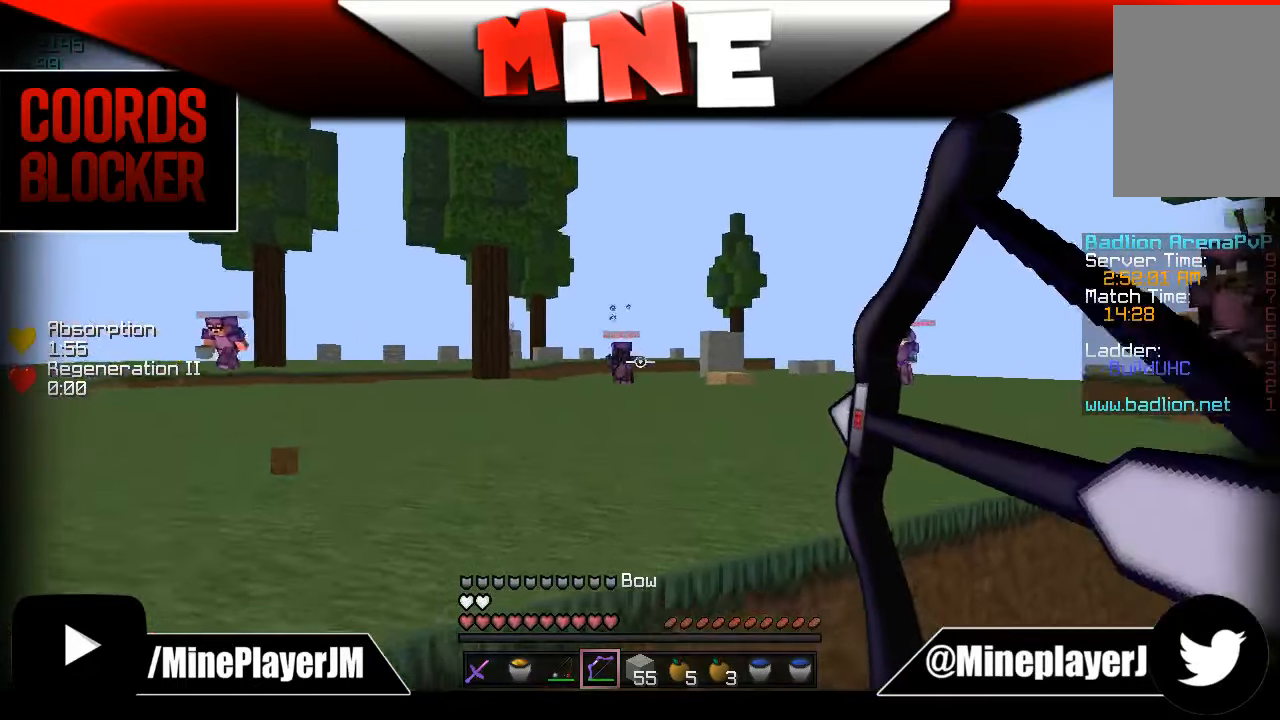
{"keys": ["a"], "mouse": ["right"], "events": [[150, "w", "up"], [234, "a", "up"], [334, "a", "down"]]}
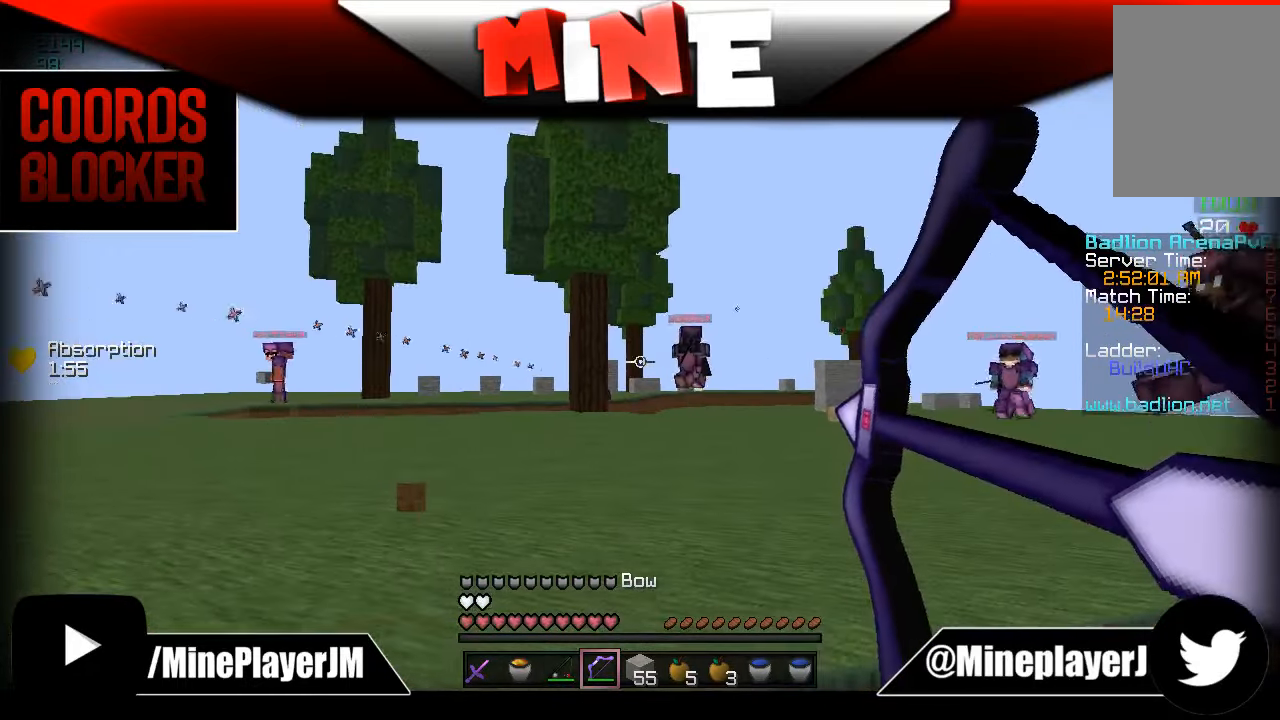
{"keys": ["d", "w"], "mouse": ["right"], "events": [[100, "mouse_right", "up"], [100, "w", "down"], [284, "mouse_right", "down"], [434, "d", "down"], [484, "a", "up"]]}
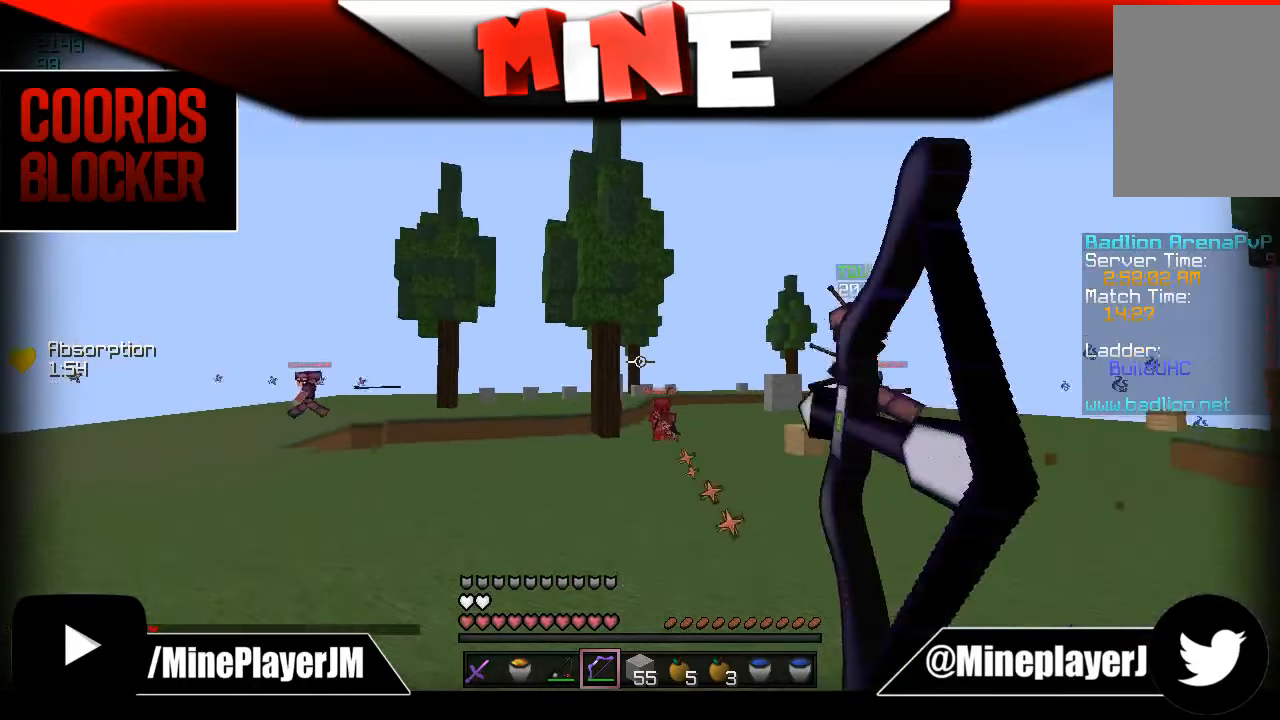
{"keys": ["a", "w"], "mouse": ["right"], "events": [[434, "a", "down"], [484, "d", "up"]]}
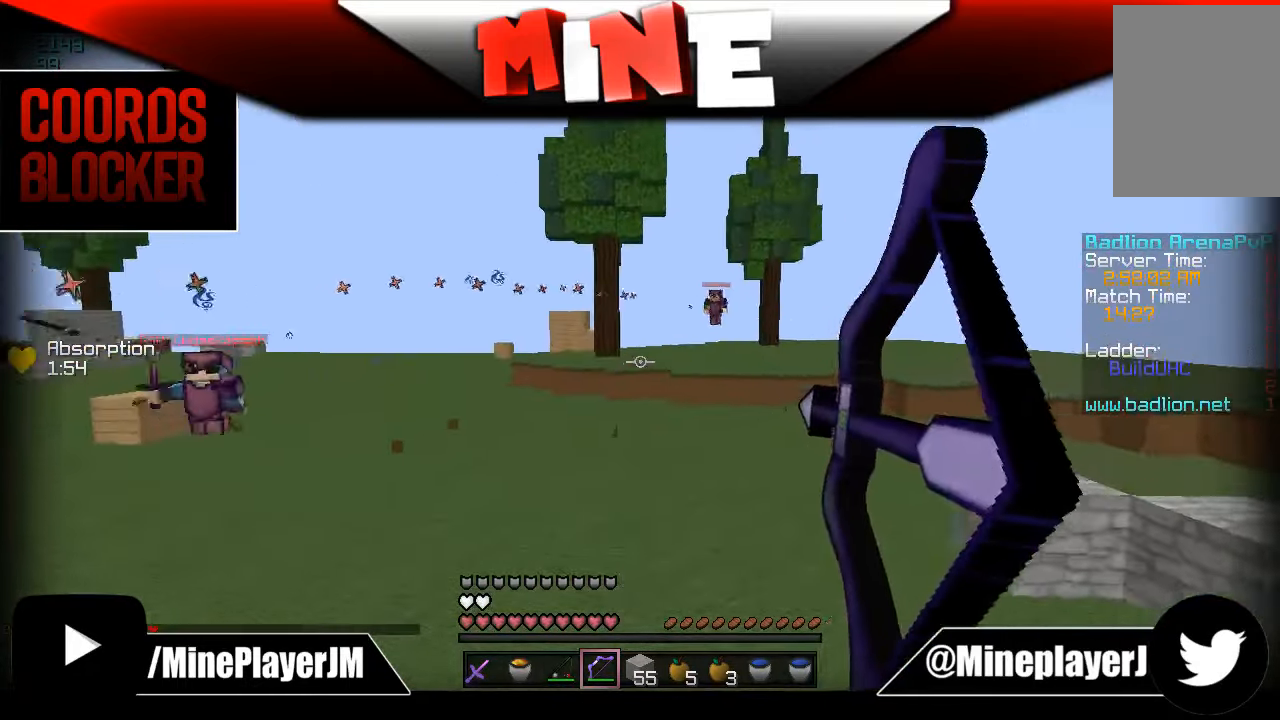
{"keys": ["d", "w"], "mouse": [], "events": [[34, "w", "up"], [84, "a", "up"], [84, "s", "down"], [133, "a", "down"], [233, "a", "up"], [283, "s", "up"], [333, "d", "down"], [333, "w", "down"], [433, "mouse_right", "up"]]}
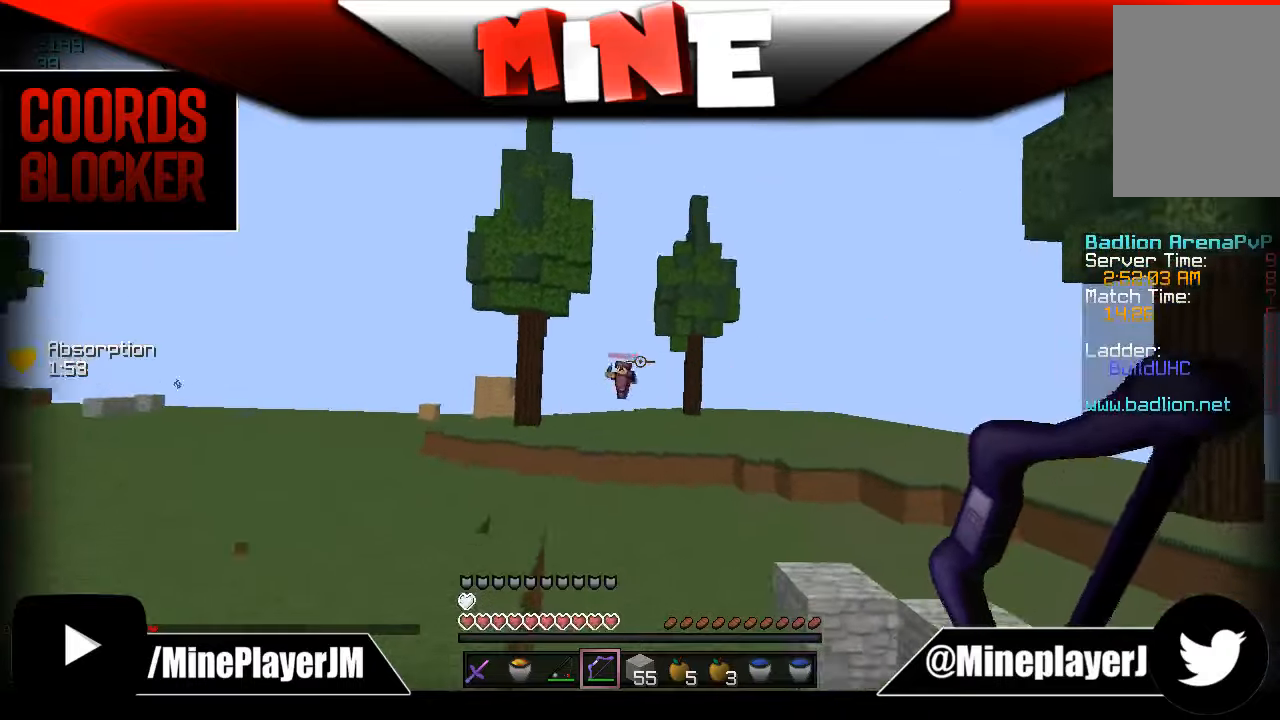
{"keys": ["a", "s"], "mouse": ["right"], "events": [[133, "w", "up"], [183, "d", "up"], [183, "mouse_right", "down"], [283, "s", "down"], [333, "a", "down"]]}
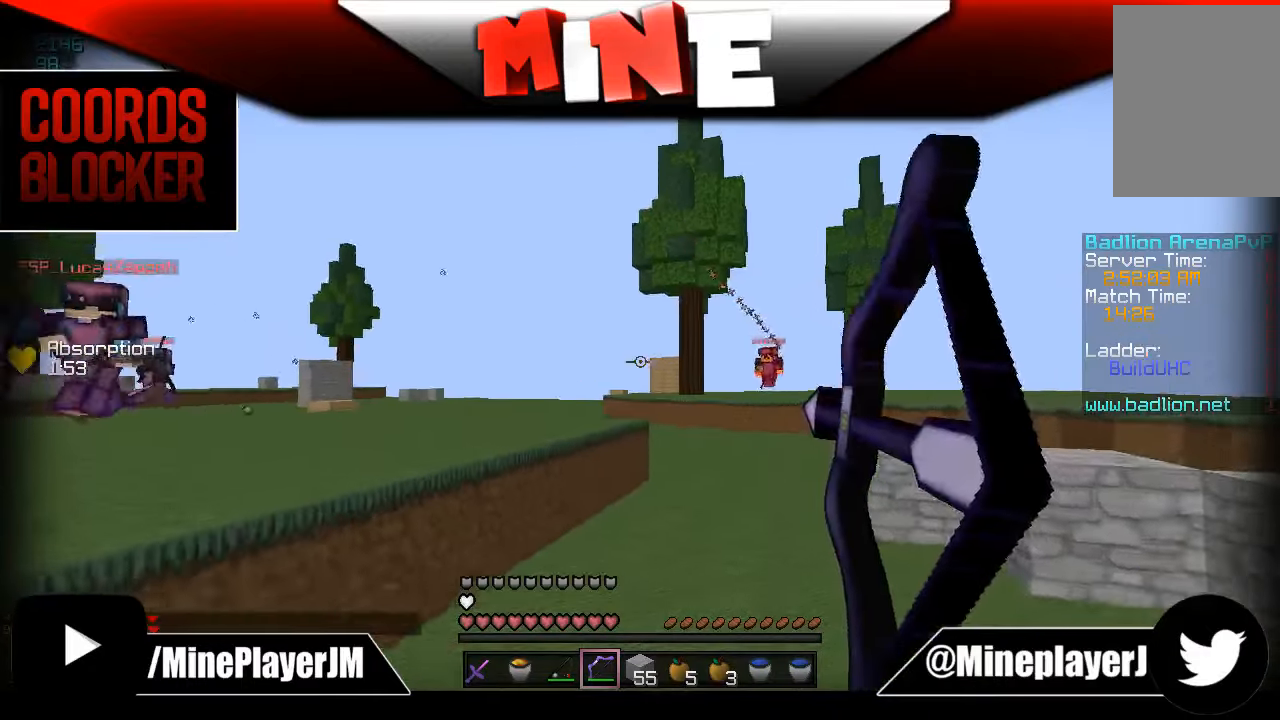
{"keys": ["a", "w"], "mouse": ["right"], "events": [[383, "w", "down"], [433, "s", "up"]]}
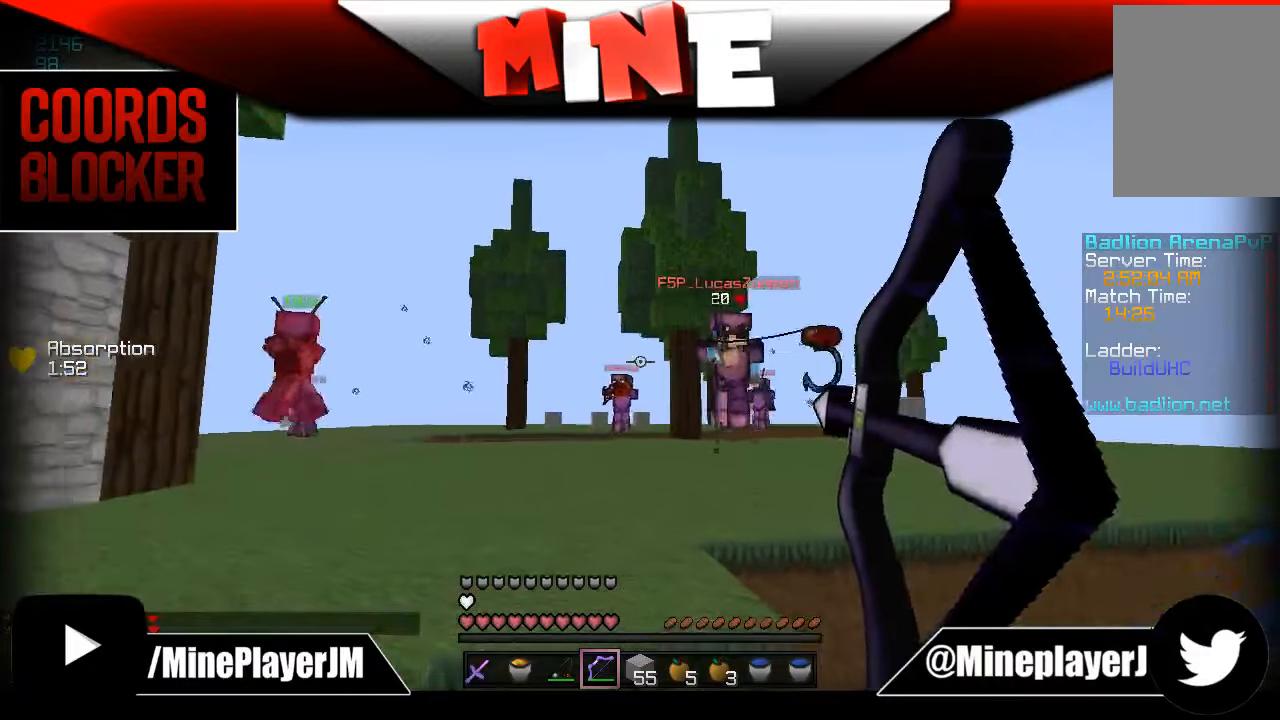
{"keys": ["w"], "mouse": ["left"], "events": [[33, "s", "down"], [33, "w", "up"], [133, "a", "up"], [233, "s", "up"], [283, "d", "down"], [283, "mouse_right", "up"], [283, "w", "down"], [483, "d", "up"], [483, "mouse_left", "down"]]}
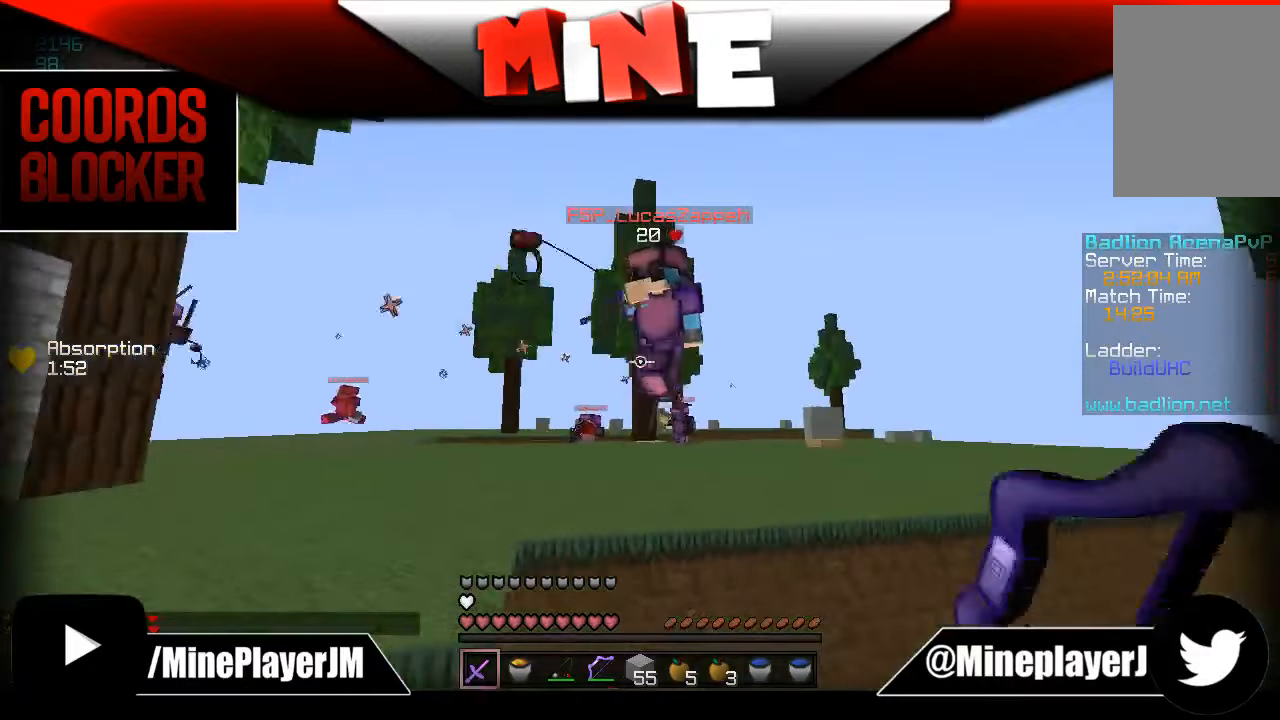
{"keys": ["a", "w"], "mouse": ["left"], "events": [[33, "mouse_left", "up"], [83, "mouse_left", "down"], [133, "a", "down"], [133, "mouse_left", "up"], [183, "mouse_left", "down"], [250, "mouse_left", "up"], [250, "w", "up"], [283, "mouse_left", "down"], [283, "w", "down"], [333, "a", "up"], [333, "mouse_left", "up"], [366, "mouse_left", "down"], [433, "a", "down"], [433, "mouse_left", "up"], [483, "mouse_left", "down"]]}
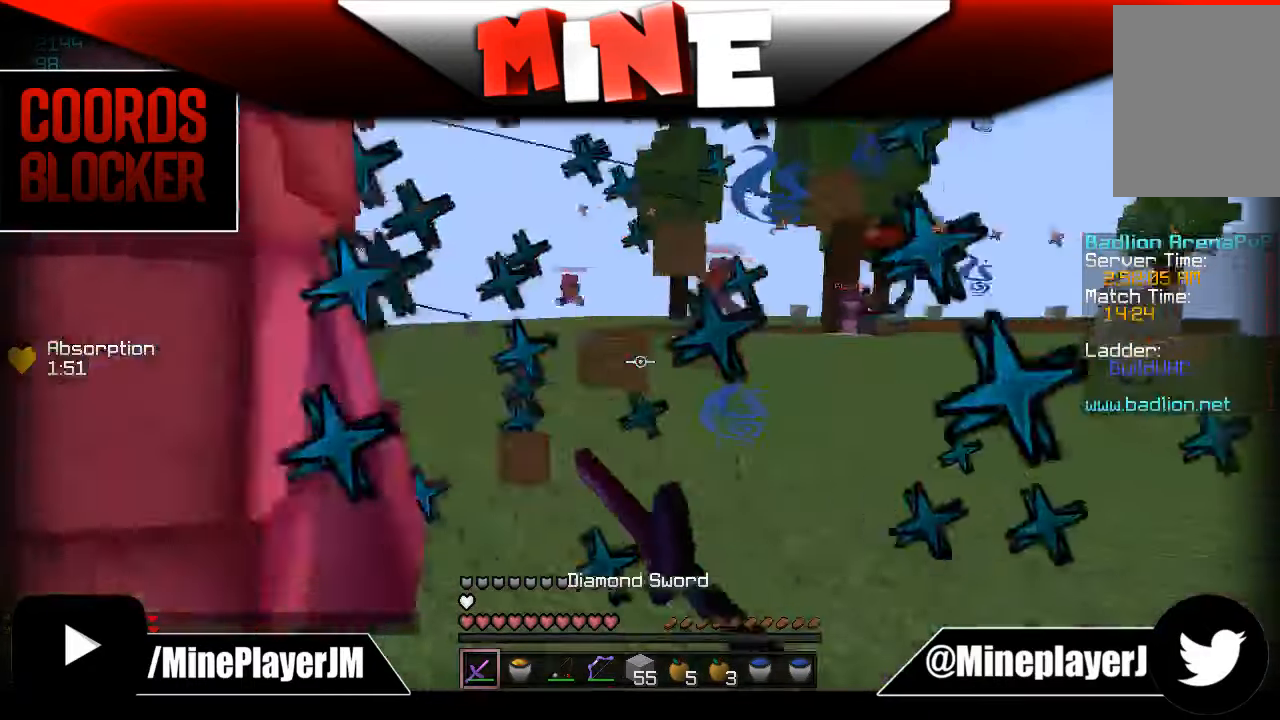
{"keys": ["a", "s"], "mouse": ["left"], "events": [[33, "mouse_left", "up"], [83, "mouse_left", "down"], [83, "w", "up"], [133, "mouse_left", "up"], [133, "w", "down"], [183, "mouse_left", "down"], [233, "mouse_left", "up"], [233, "w", "up"], [283, "mouse_left", "down"], [283, "s", "down"], [350, "mouse_left", "up"], [383, "mouse_left", "down"], [450, "mouse_left", "up"], [483, "mouse_left", "down"]]}
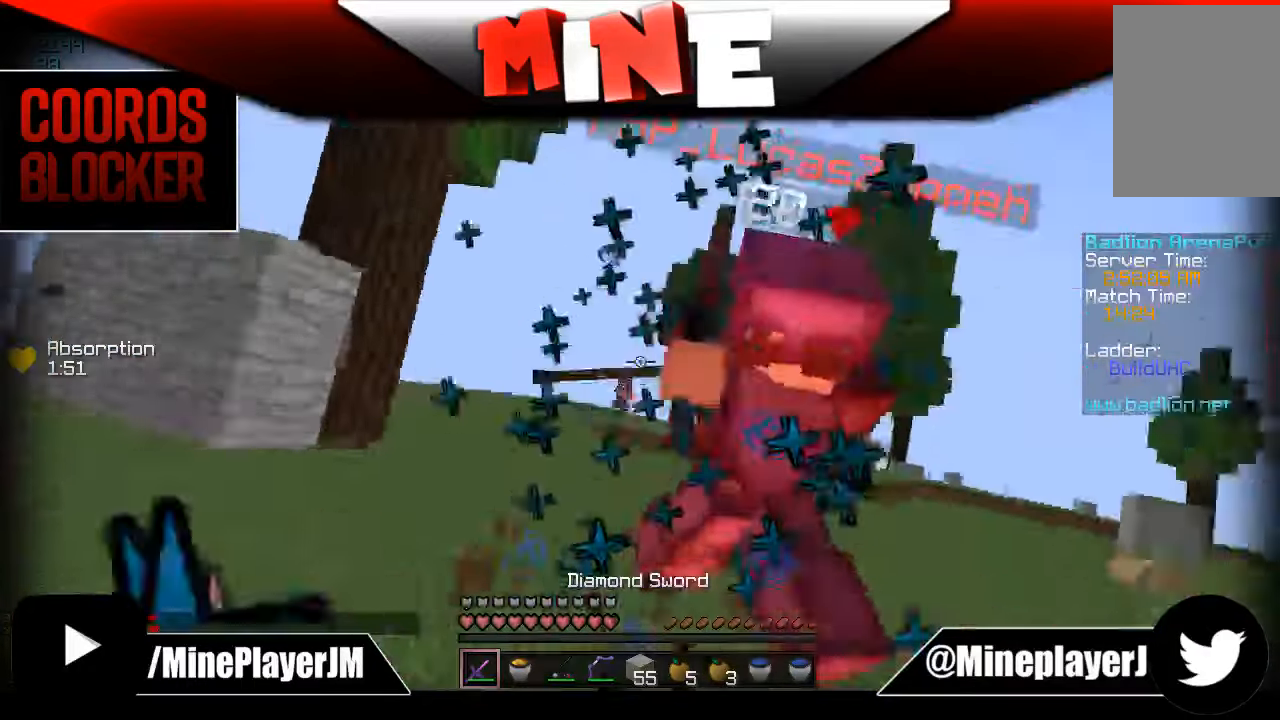
{"keys": ["a", "w"], "mouse": [], "events": [[50, "mouse_left", "up"], [83, "mouse_left", "down"], [133, "mouse_left", "up"], [183, "mouse_left", "down"], [233, "mouse_left", "up"], [333, "s", "up"], [383, "mouse_right", "down"], [383, "w", "down"], [483, "mouse_right", "up"]]}
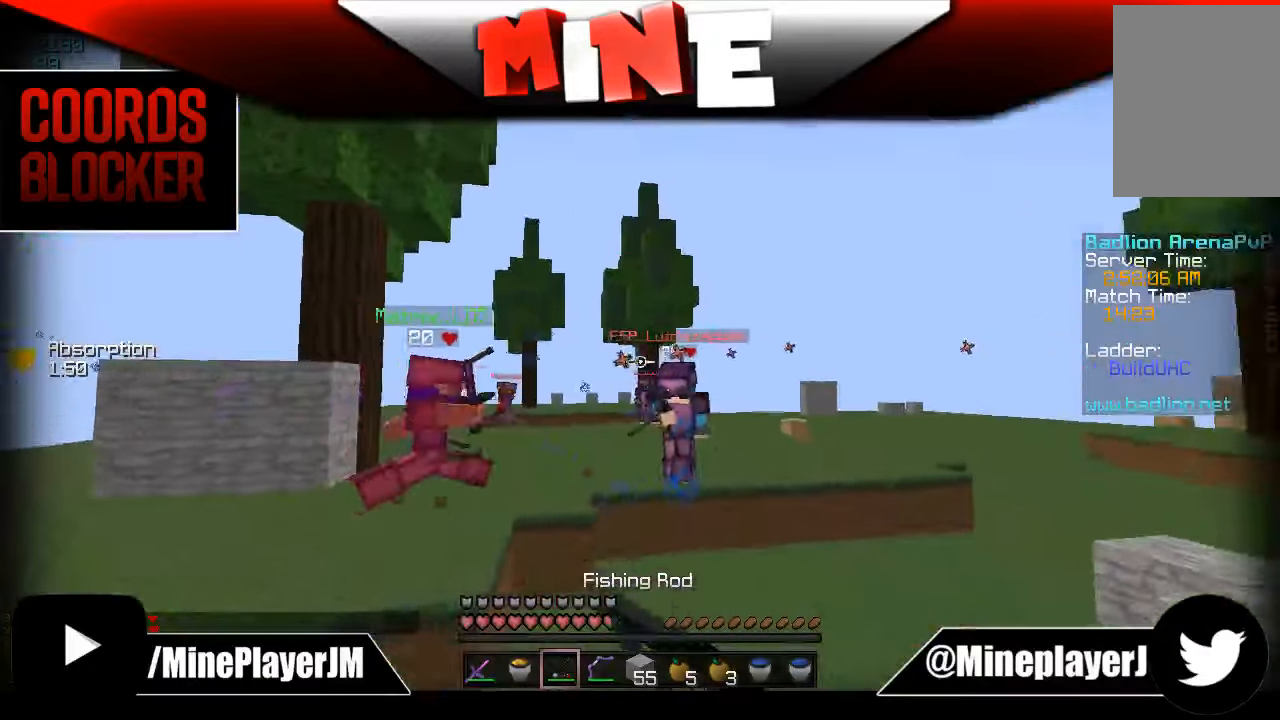
{"keys": ["w"], "mouse": ["right"], "events": [[83, "a", "up"], [133, "mouse_right", "down"], [216, "mouse_right", "up"], [233, "a", "down"], [283, "a", "up"], [383, "mouse_right", "down"]]}
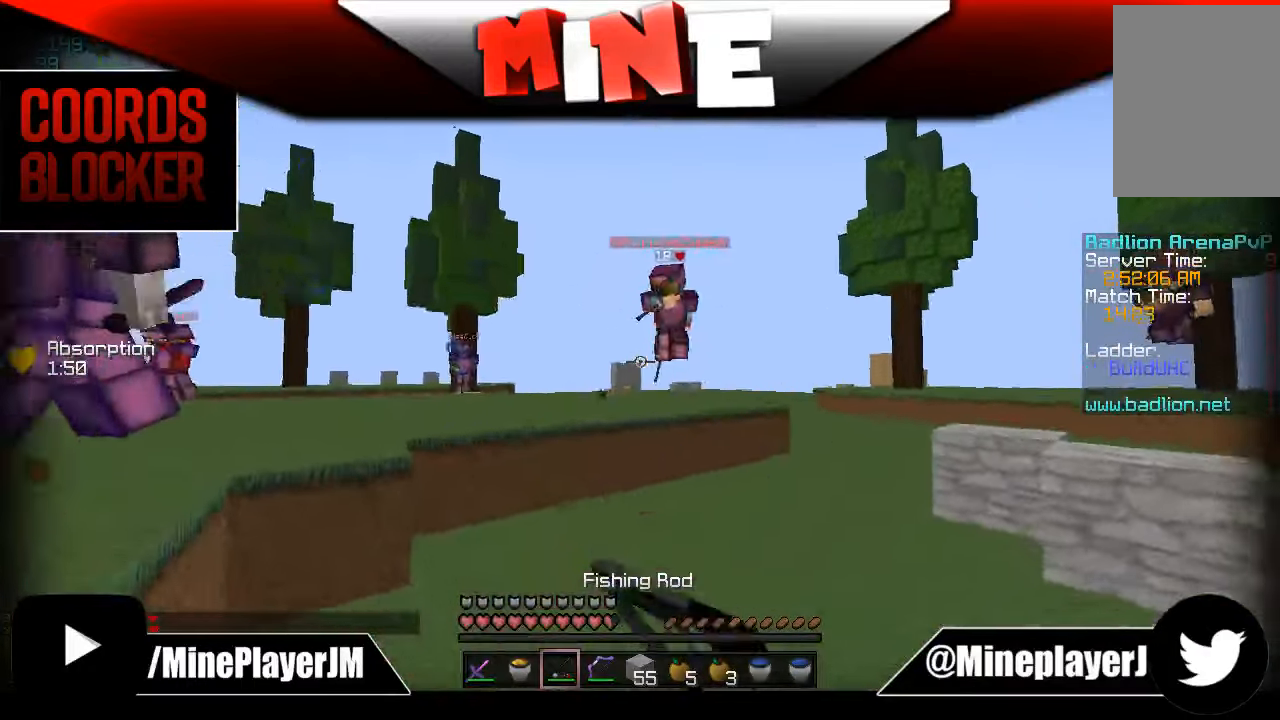
{"keys": ["d", "w"], "mouse": [], "events": [[50, "mouse_right", "up"], [83, "d", "down"], [233, "mouse_right", "down"], [266, "mouse_right", "up"]]}
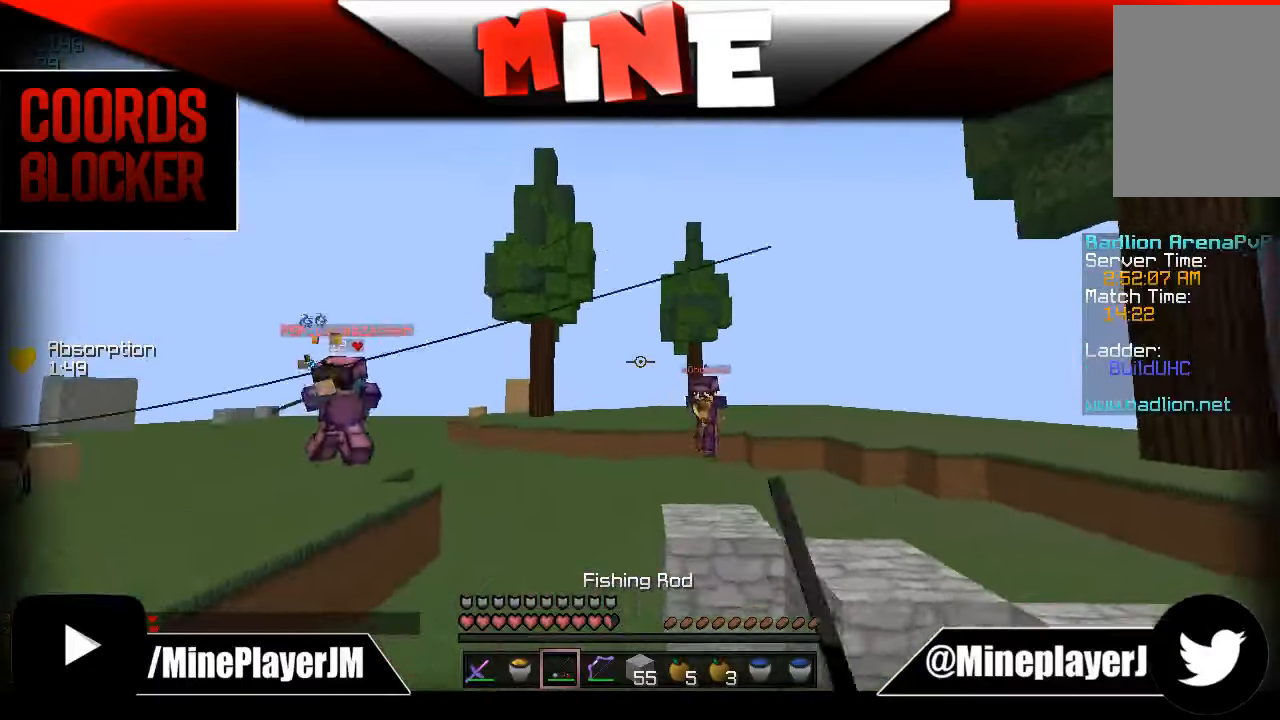
{"keys": [], "mouse": [], "events": [[133, "mouse_right", "down"], [233, "mouse_right", "up"], [383, "w", "up"], [433, "d", "up"]]}
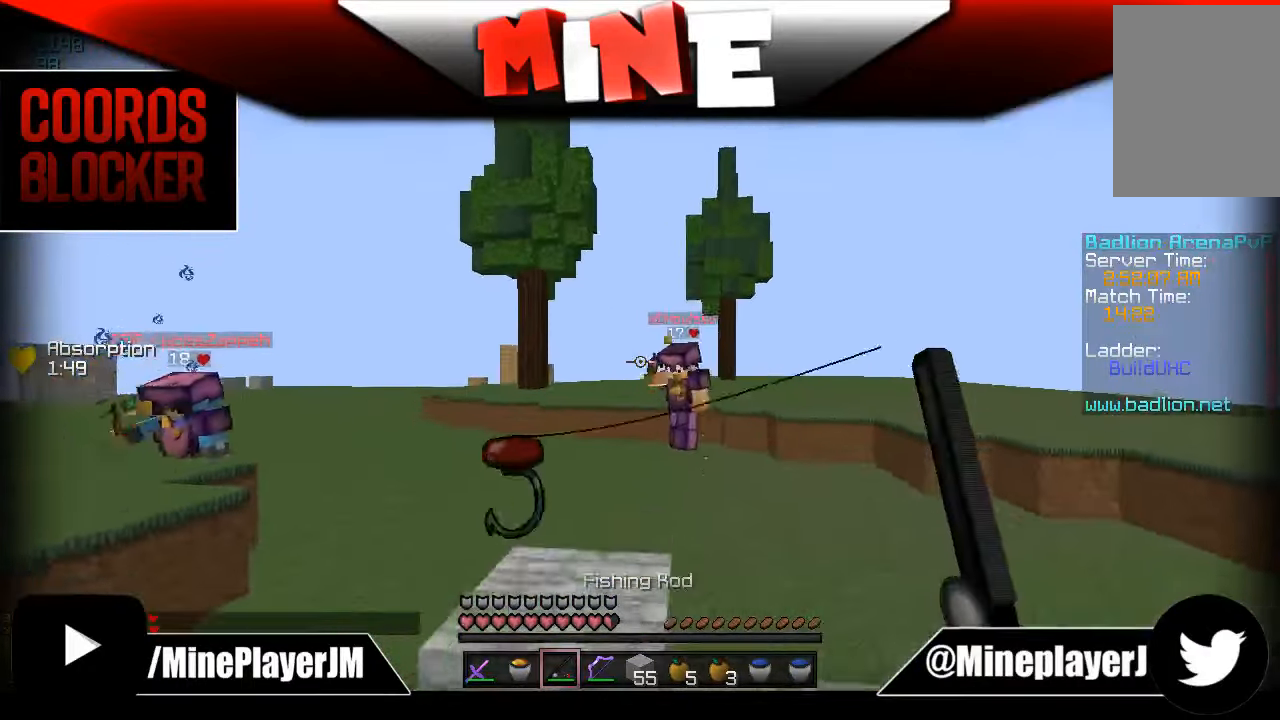
{"keys": ["d", "w"], "mouse": [], "events": [[50, "s", "down"], [133, "mouse_right", "down"], [183, "a", "down"], [183, "mouse_right", "up"], [283, "mouse_right", "down"], [383, "a", "up"], [383, "mouse_right", "up"], [383, "s", "up"], [383, "w", "down"], [450, "d", "down"]]}
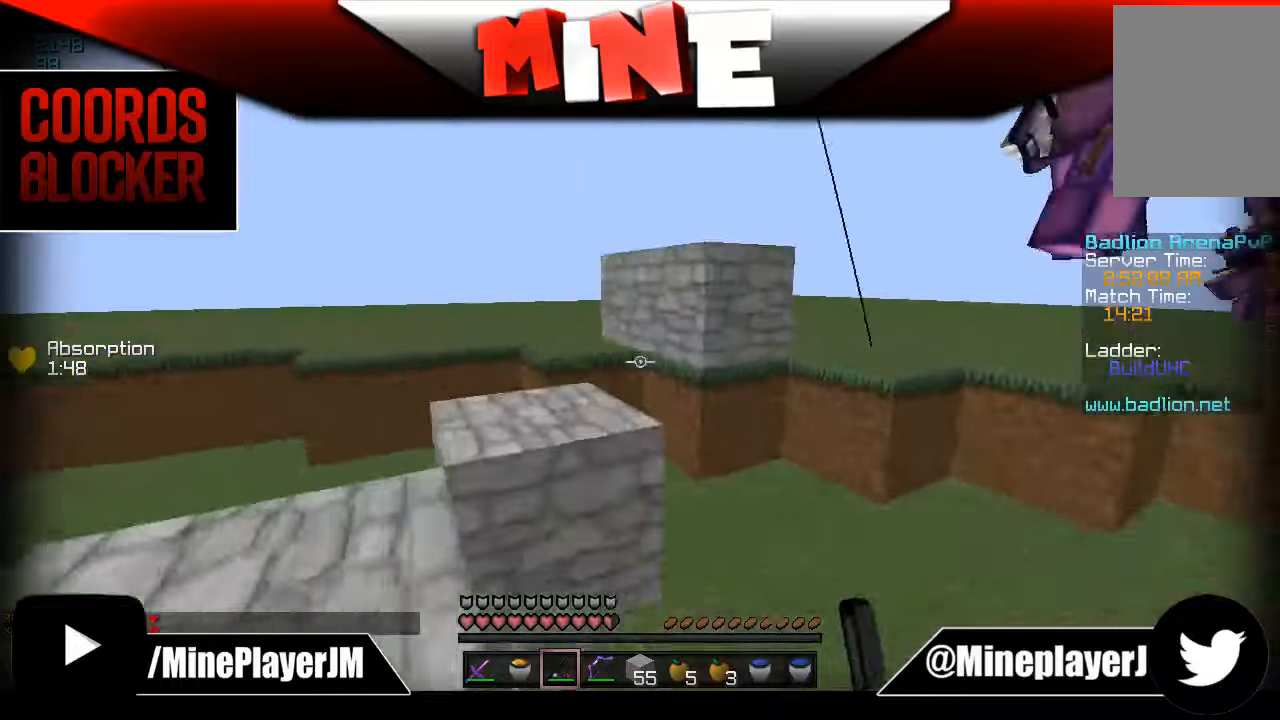
{"keys": ["a", "s"], "mouse": ["right"], "events": [[233, "d", "up"], [233, "mouse_right", "down"], [233, "w", "up"], [283, "s", "down"], [383, "a", "down"]]}
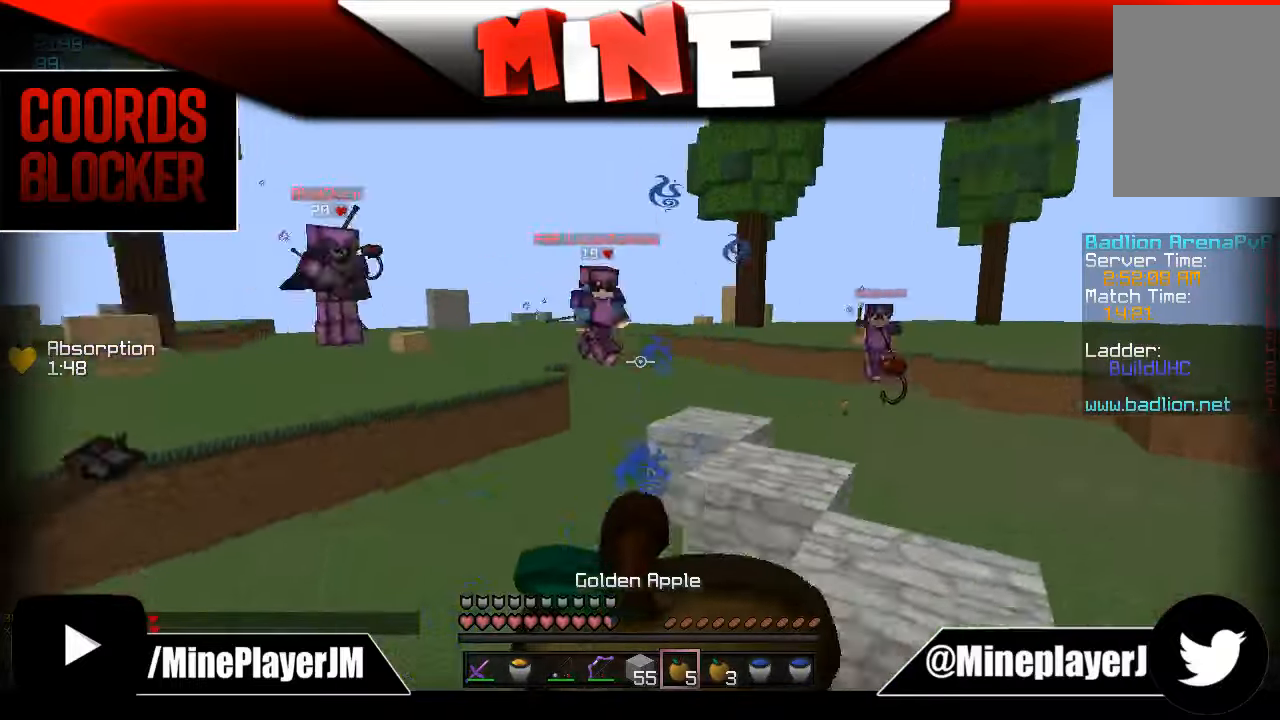
{"keys": ["a", "w"], "mouse": ["right"], "events": [[50, "a", "up"], [233, "a", "down"], [433, "s", "up"], [483, "w", "down"]]}
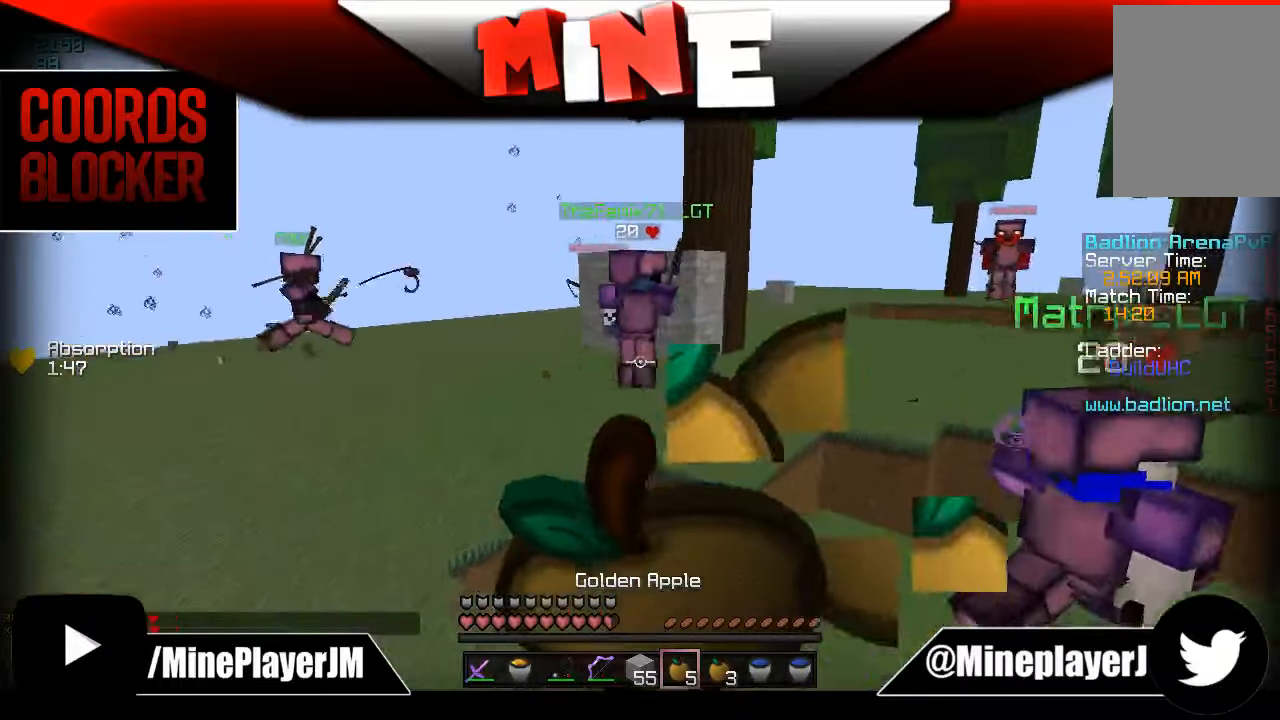
{"keys": ["a", "w"], "mouse": ["right"], "events": []}
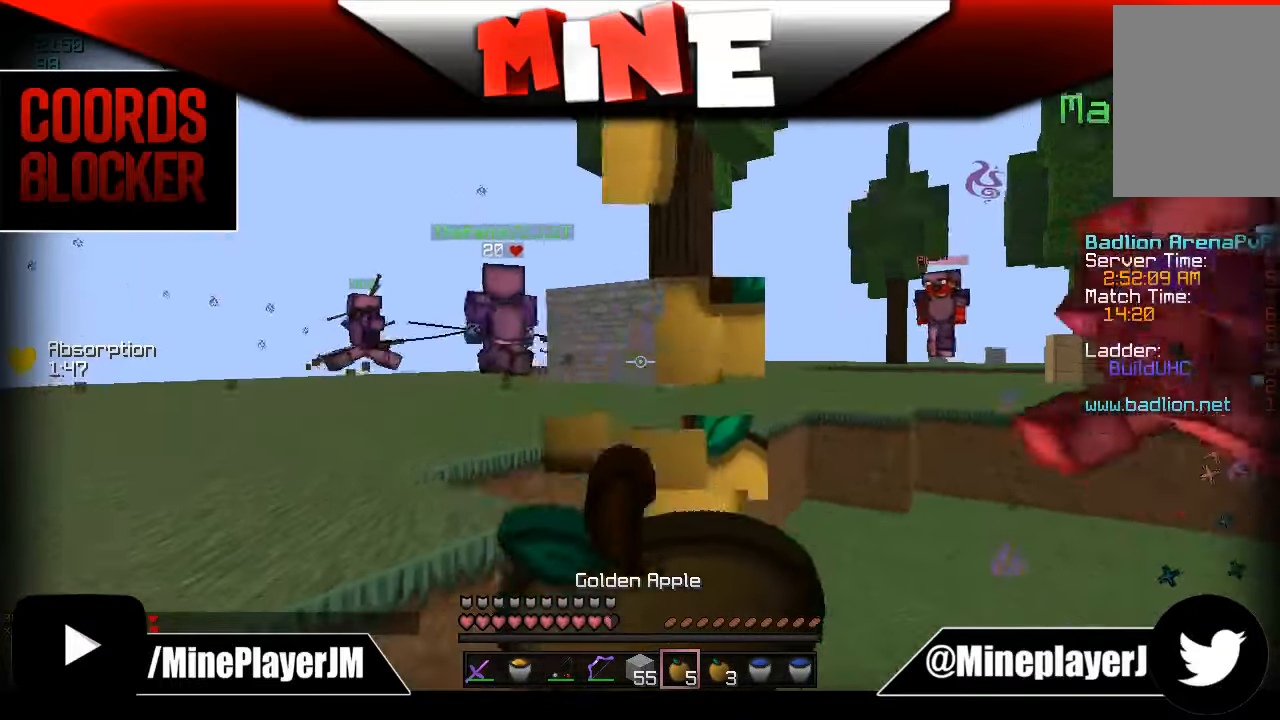
{"keys": ["a", "w"], "mouse": ["right"], "events": [[183, "a", "up"], [250, "a", "down"]]}